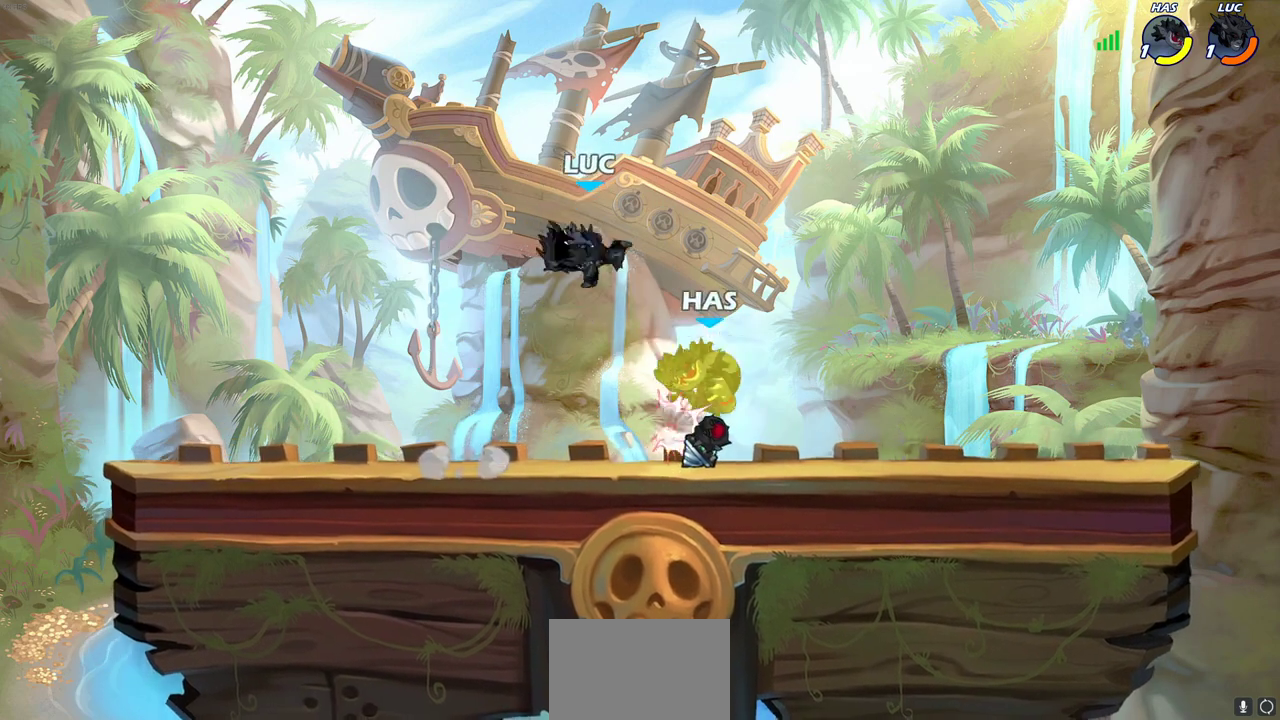
Gameplay with a controller (PlayStation layout); each line is a JSON object with the inputs held at the frame after it (dt_ms = milliseconds from this image to that frame). "events" lists button and stick changes between this image and that frame as [ms after this image, input, new state], when the widget could be followed in between.
{"dt_ms": 300, "buttons": [], "left_stick": "down", "right_stick": "center"}
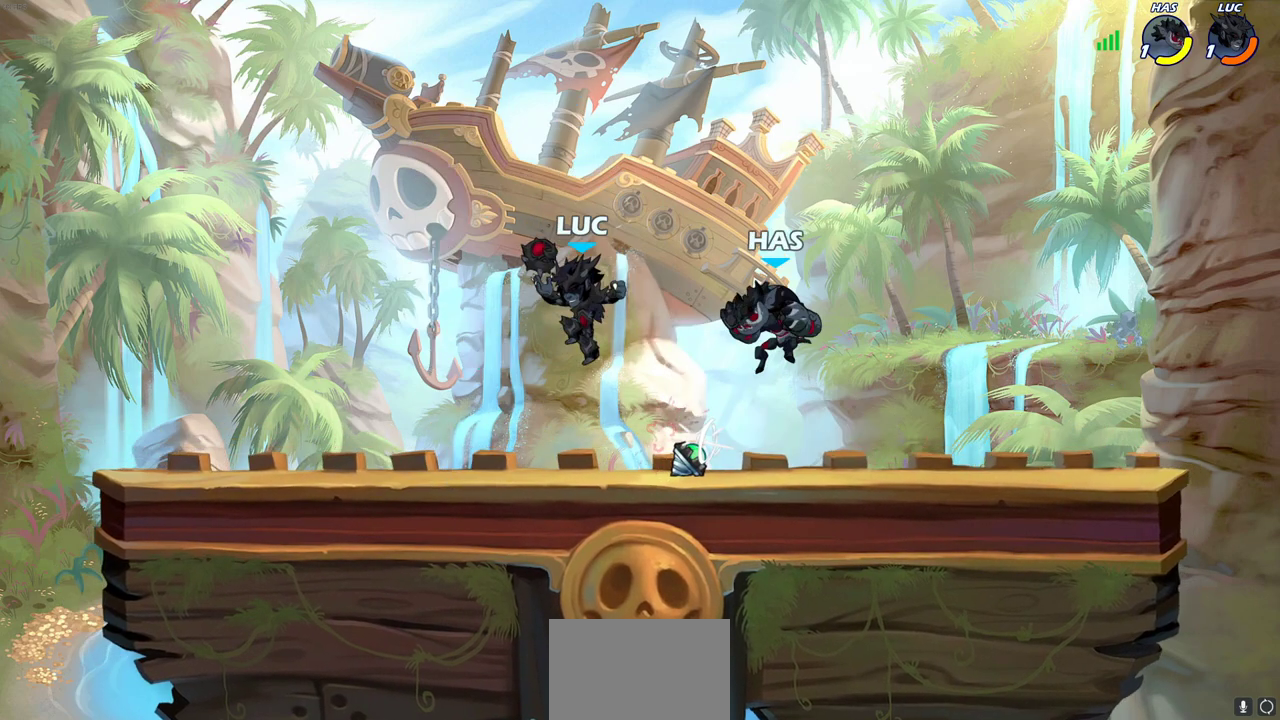
{"dt_ms": 700, "buttons": ["CROSS", "R2"], "left_stick": "down-left", "right_stick": "center", "events": [[100, "left_stick", "right"], [200, "CROSS", "down"], [250, "SQUARE", "down"], [267, "CROSS", "up"], [267, "left_stick", "down-left"], [300, "SQUARE", "up"], [467, "left_stick", "up-left"], [617, "CROSS", "down"], [633, "R2", "down"], [633, "left_stick", "down-left"]]}
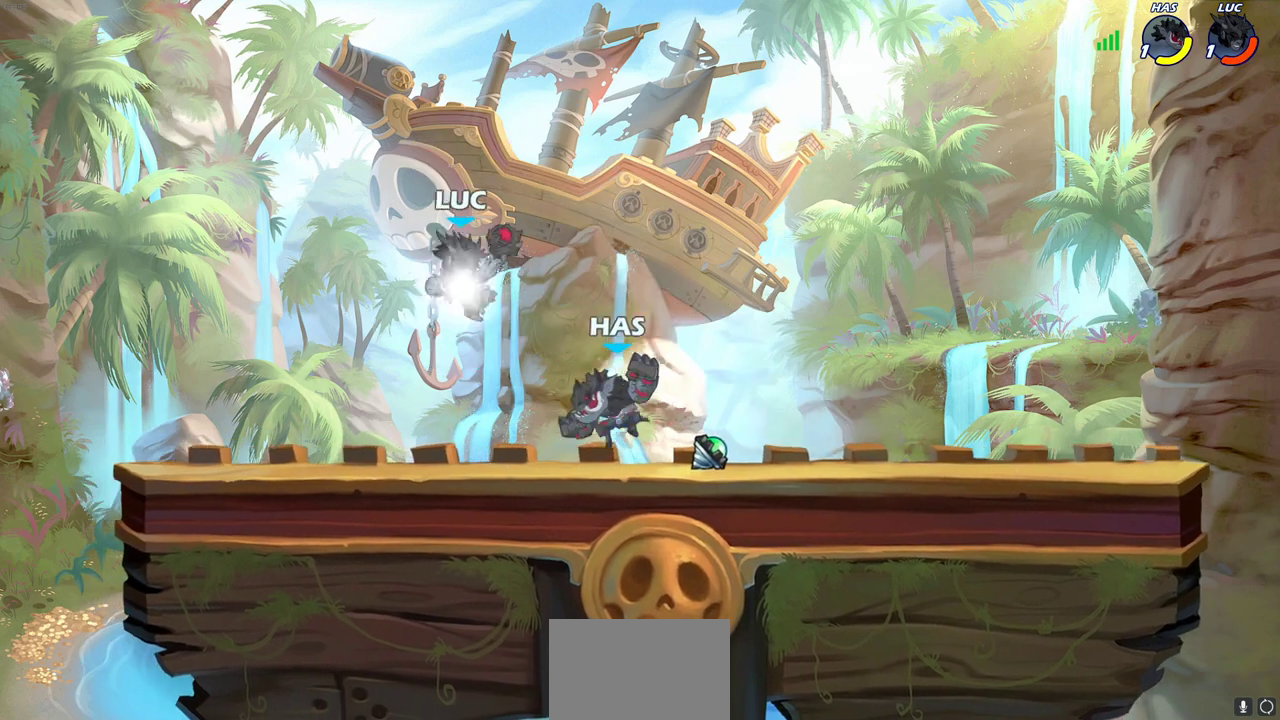
{"dt_ms": 700, "buttons": [], "left_stick": "down", "right_stick": "center", "events": [[17, "CROSS", "up"], [50, "left_stick", "up-right"], [183, "left_stick", "down"], [300, "R2", "up"], [383, "left_stick", "up-left"], [567, "CROSS", "down"], [600, "SQUARE", "down"], [633, "left_stick", "down"], [650, "CROSS", "up"], [667, "SQUARE", "up"]]}
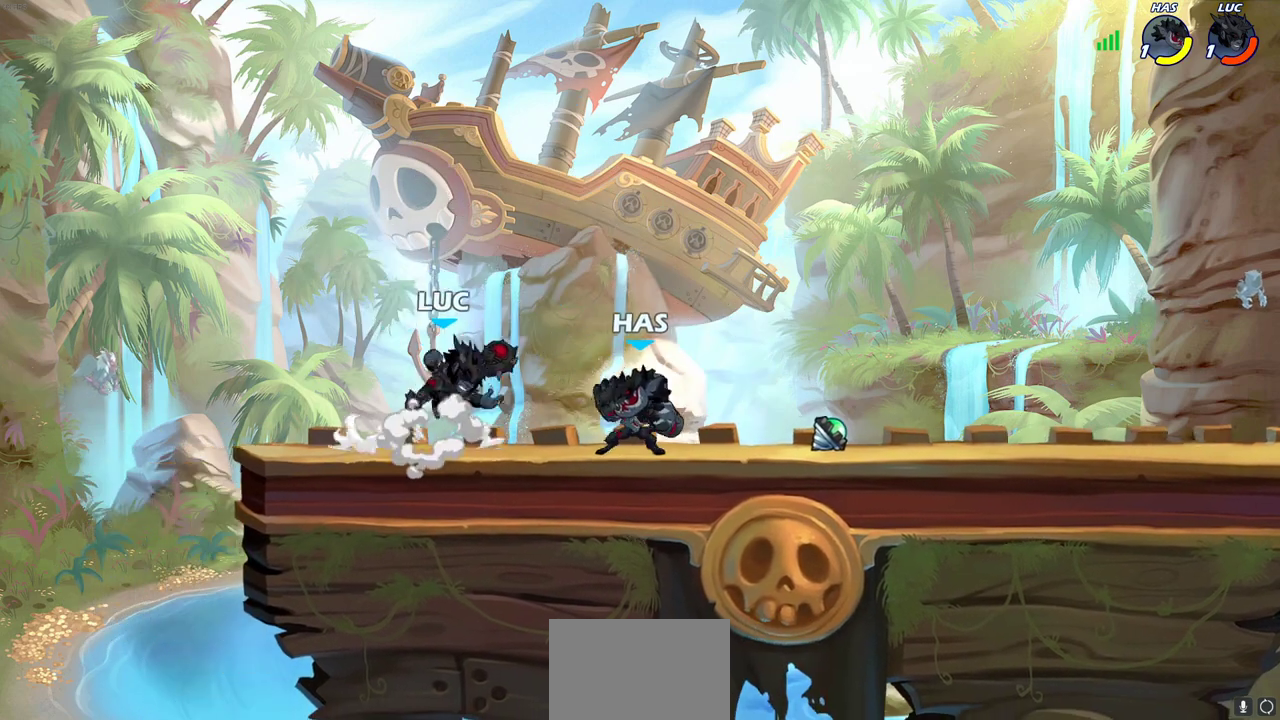
{"dt_ms": 300, "buttons": [], "left_stick": "center", "right_stick": "center", "events": [[50, "left_stick", "right"], [200, "left_stick", "center"]]}
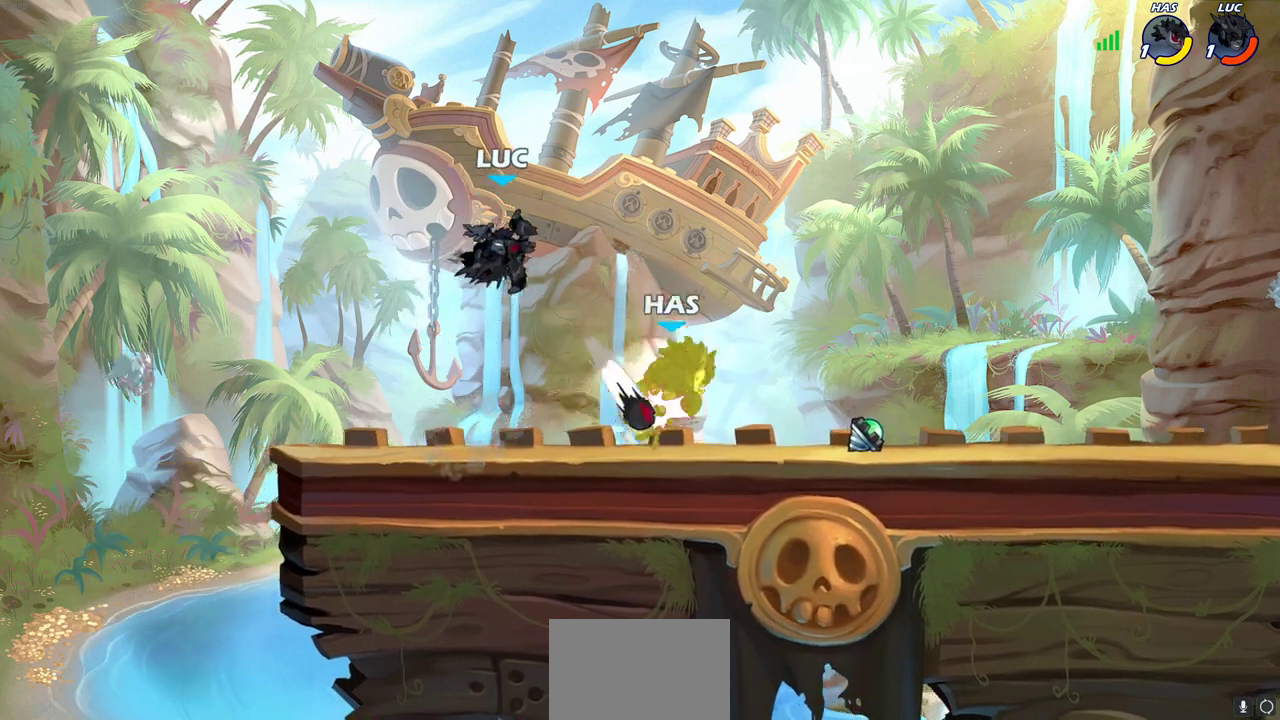
{"dt_ms": 400, "buttons": [], "left_stick": "down", "right_stick": "center", "events": [[183, "left_stick", "right"], [267, "left_stick", "down"]]}
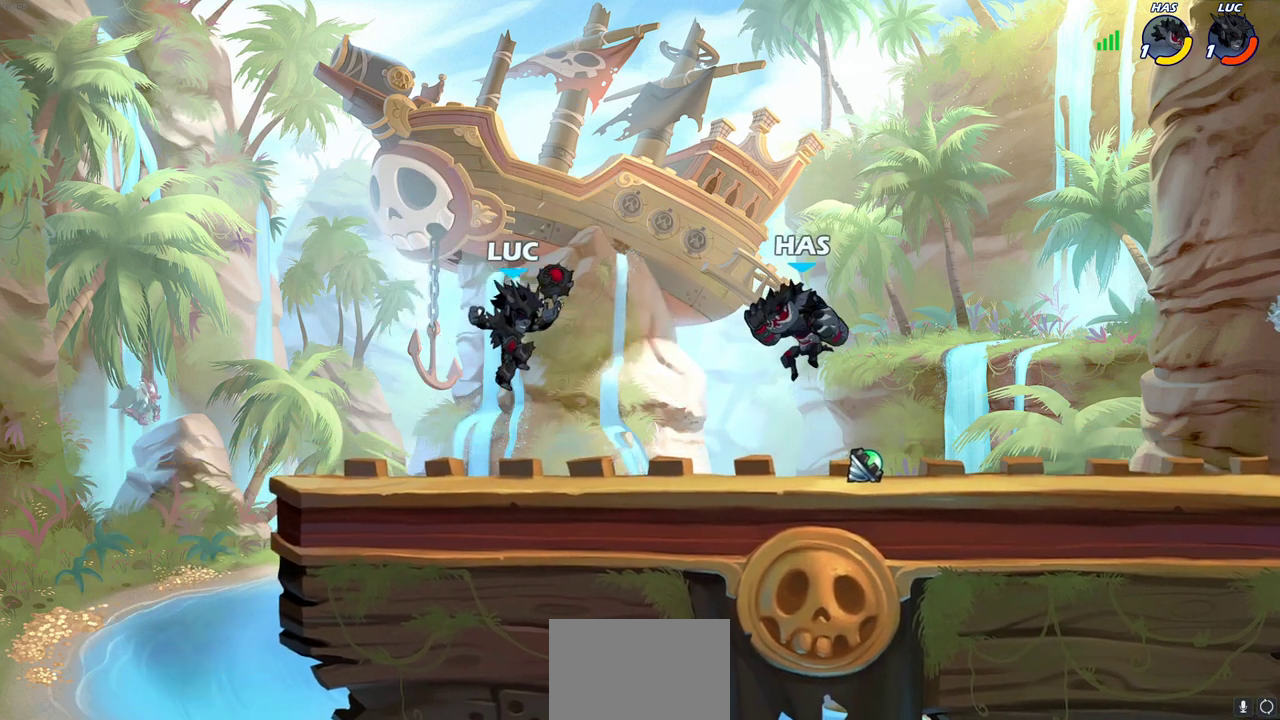
{"dt_ms": 600, "buttons": [], "left_stick": "center", "right_stick": "center", "events": [[50, "left_stick", "down-right"], [133, "left_stick", "right"], [167, "CIRCLE", "down"], [233, "left_stick", "center"], [250, "CIRCLE", "up"]]}
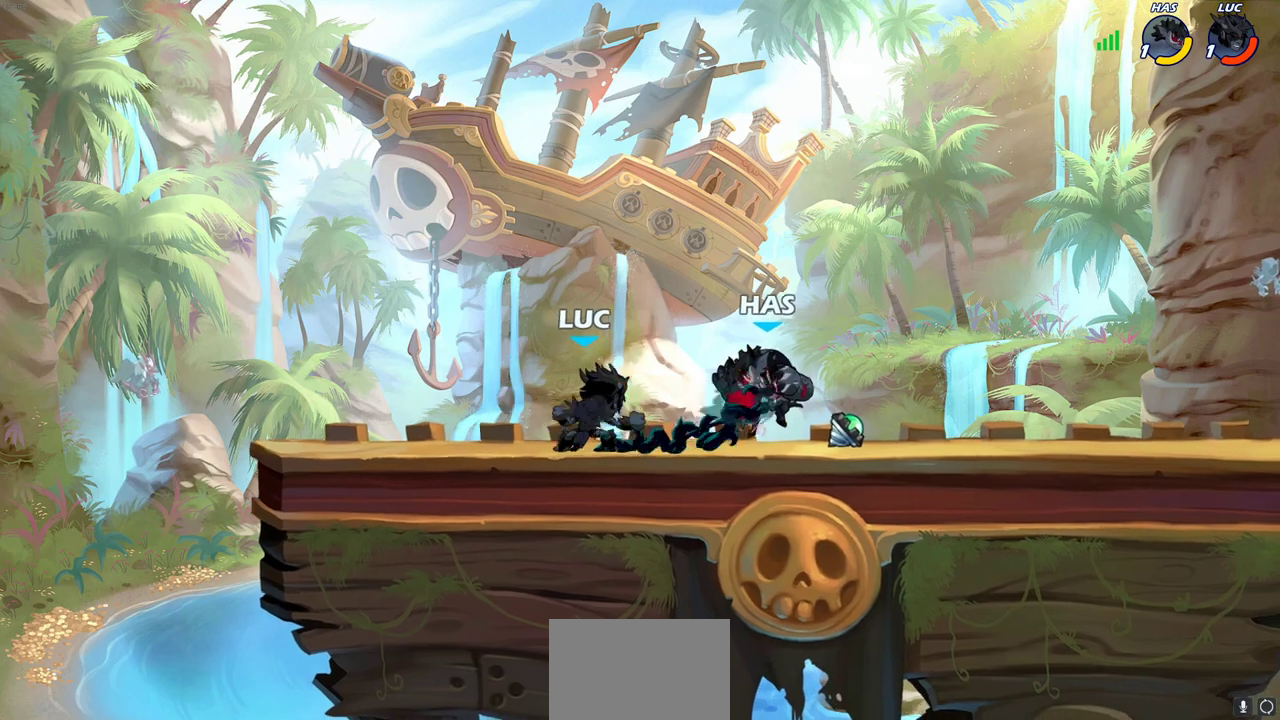
{"dt_ms": 300, "buttons": [], "left_stick": "right", "right_stick": "center", "events": [[300, "left_stick", "right"]]}
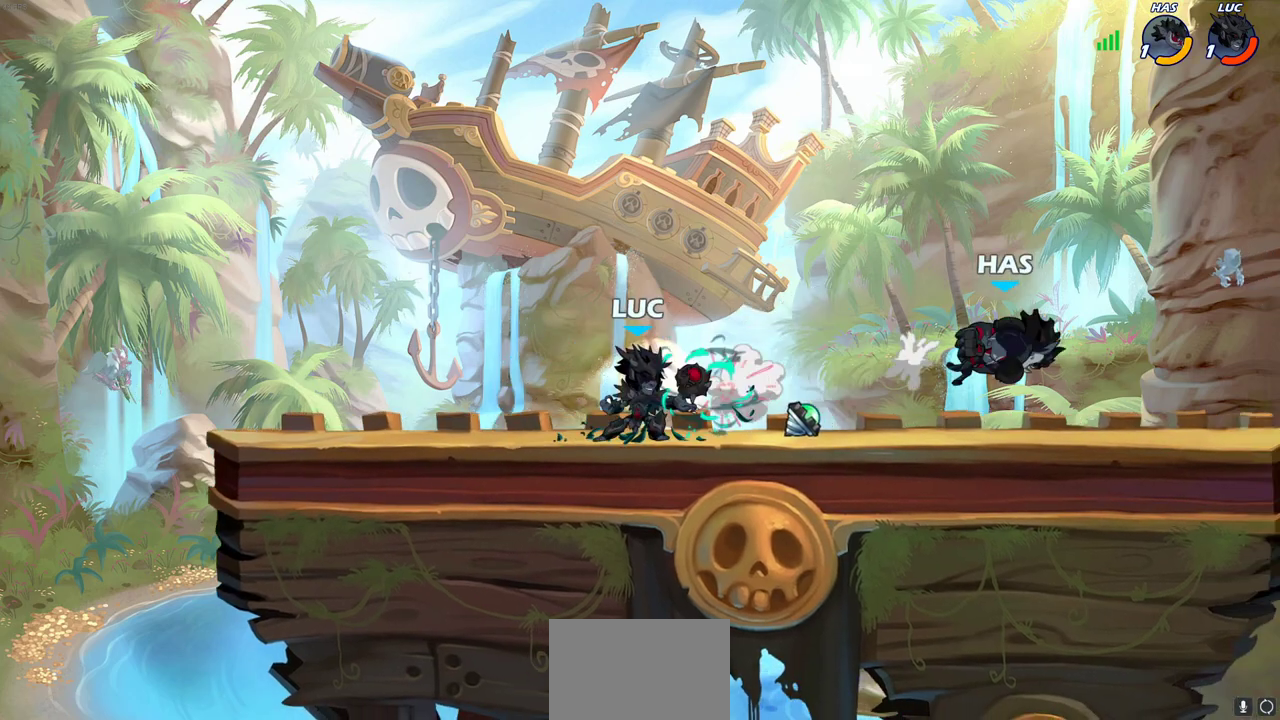
{"dt_ms": 900, "buttons": [], "left_stick": "center", "right_stick": "center", "events": [[100, "R2", "down"], [200, "left_stick", "down"], [217, "CIRCLE", "down"], [217, "R2", "up"], [300, "CIRCLE", "up"], [333, "left_stick", "center"]]}
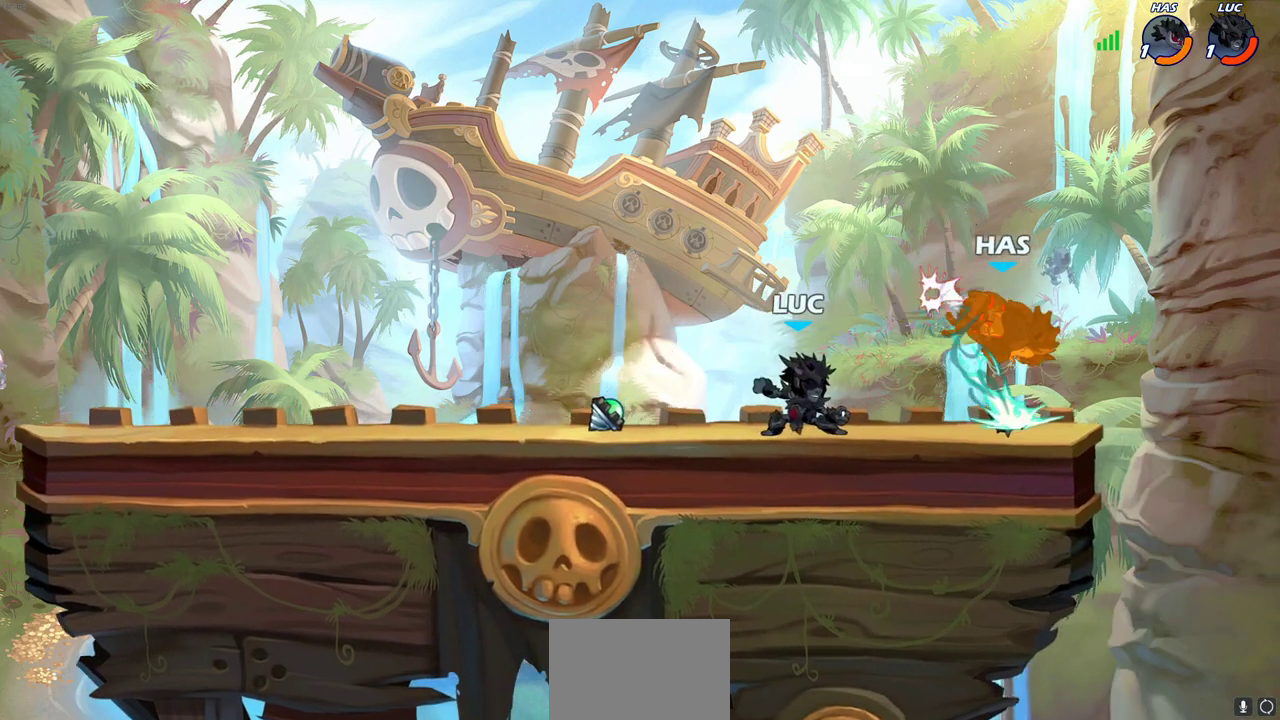
{"dt_ms": 300, "buttons": [], "left_stick": "center", "right_stick": "center", "events": []}
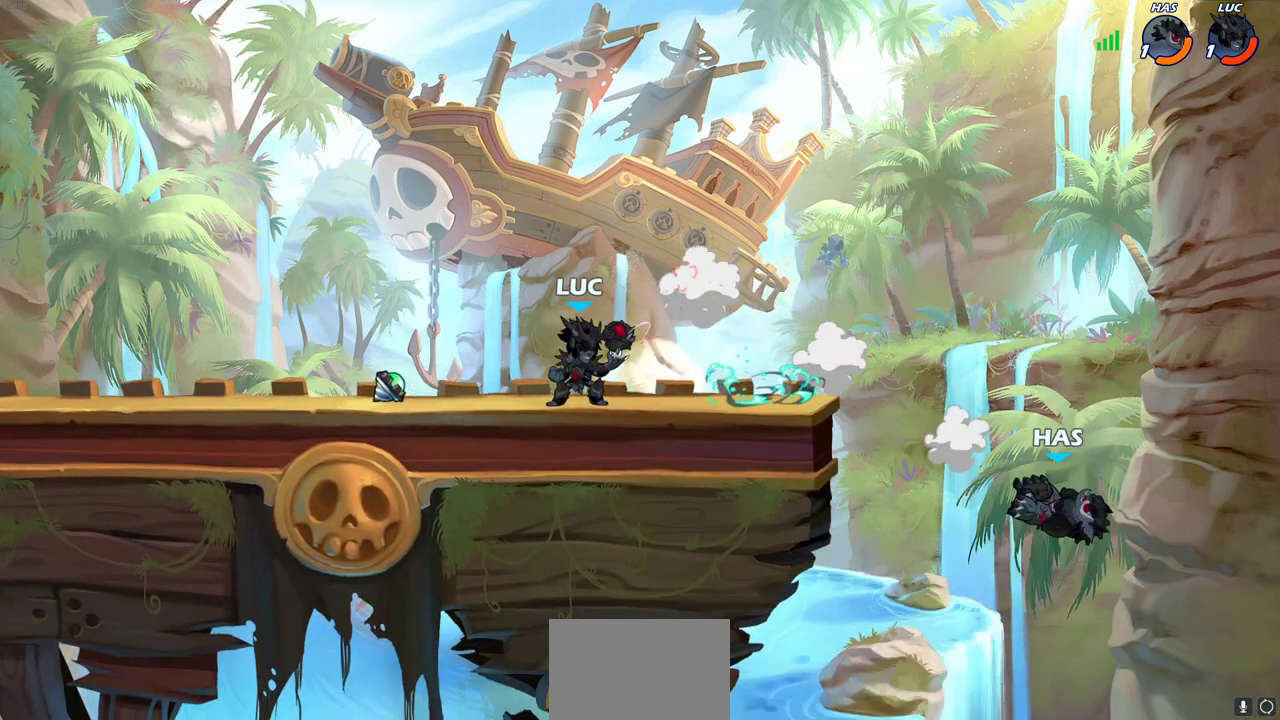
{"dt_ms": 300, "buttons": [], "left_stick": "right", "right_stick": "center", "events": [[117, "left_stick", "right"]]}
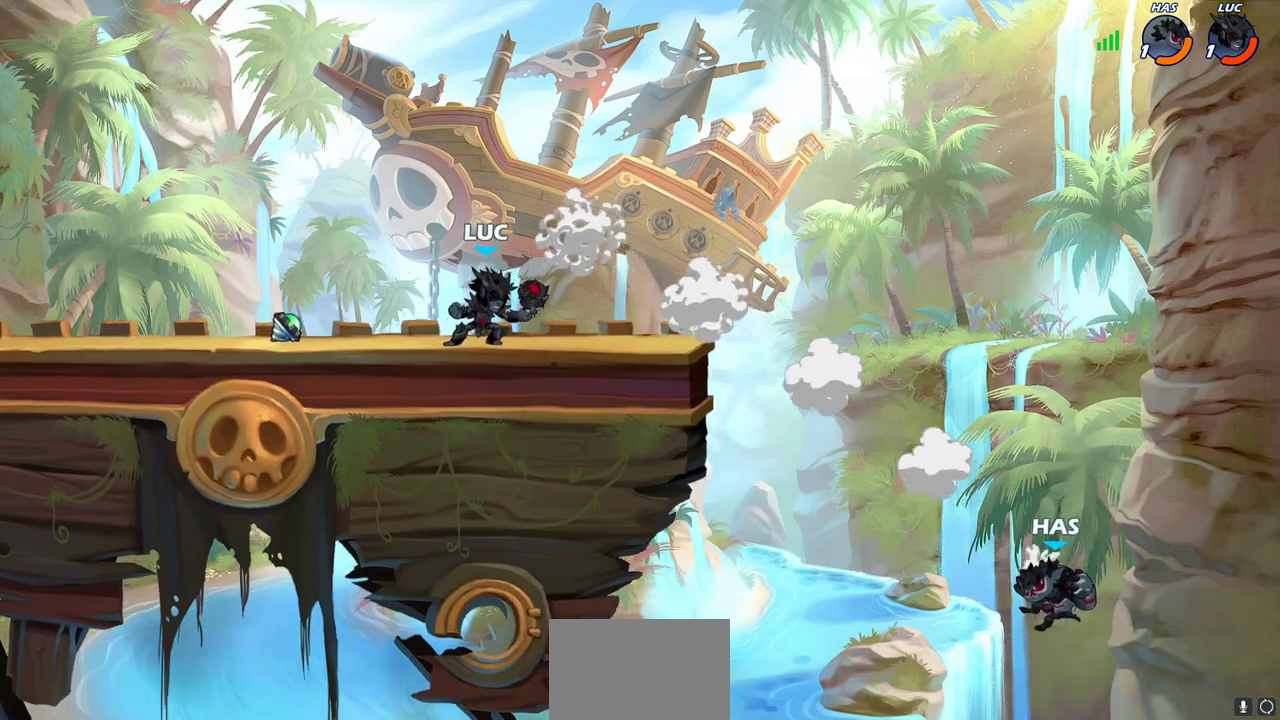
{"dt_ms": 700, "buttons": ["CIRCLE"], "left_stick": "down-left", "right_stick": "center"}
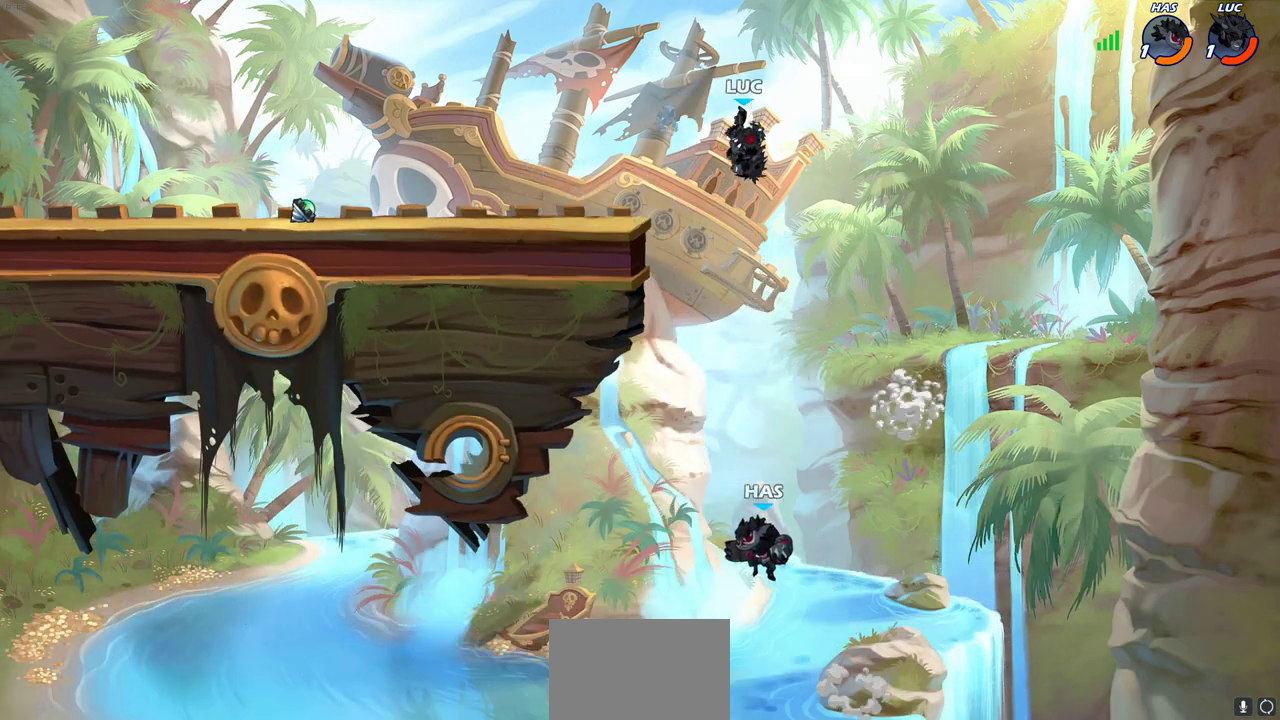
{"dt_ms": 700, "buttons": [], "left_stick": "right", "right_stick": "center", "events": [[183, "CIRCLE", "up"], [317, "left_stick", "center"], [583, "left_stick", "right"]]}
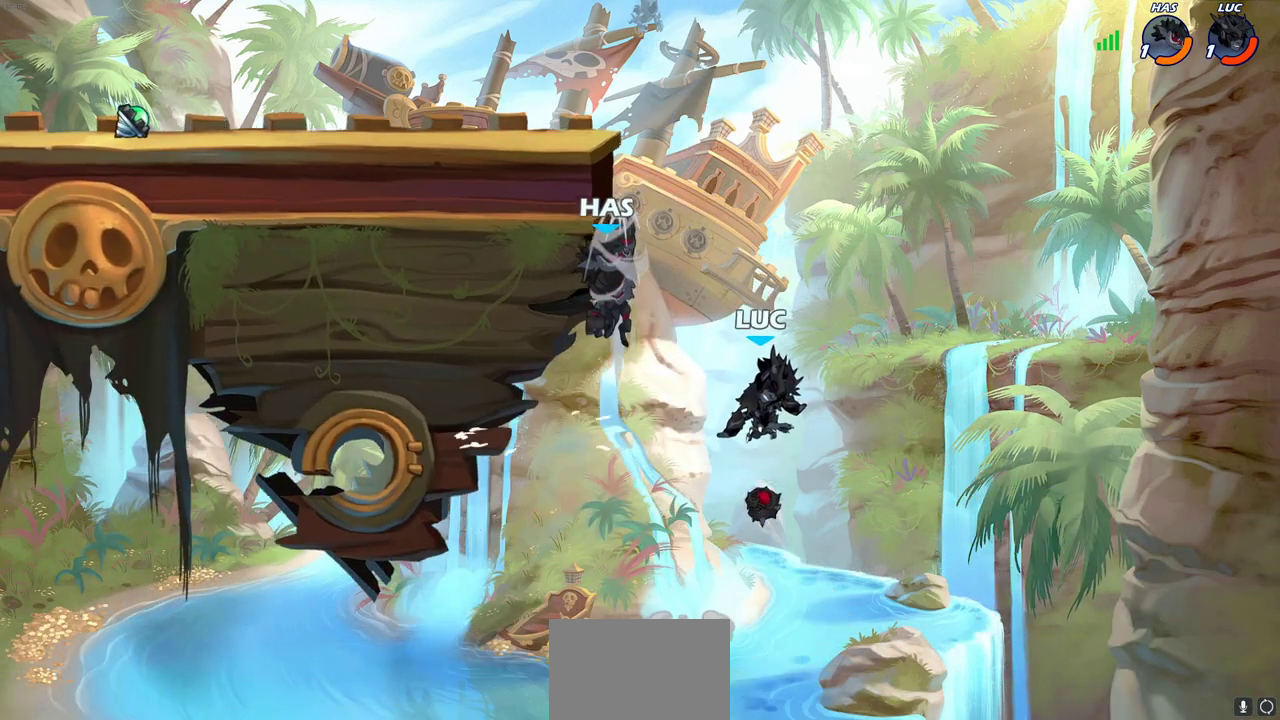
{"dt_ms": 300, "buttons": ["CROSS"], "left_stick": "up-left", "right_stick": "center", "events": [[200, "CROSS", "down"], [283, "left_stick", "up-left"]]}
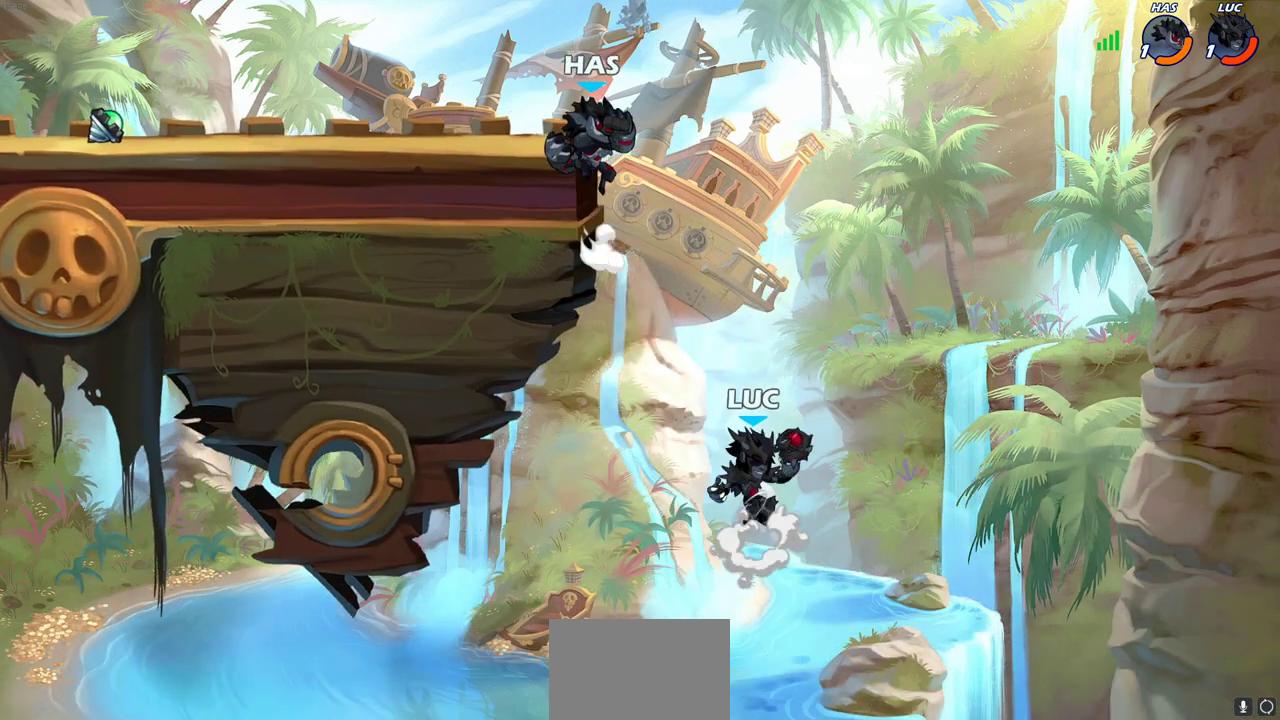
{"dt_ms": 400, "buttons": [], "left_stick": "up-left", "right_stick": "center", "events": [[33, "CROSS", "up"], [117, "CROSS", "down"], [200, "CIRCLE", "down"], [217, "CROSS", "up"], [333, "CIRCLE", "up"]]}
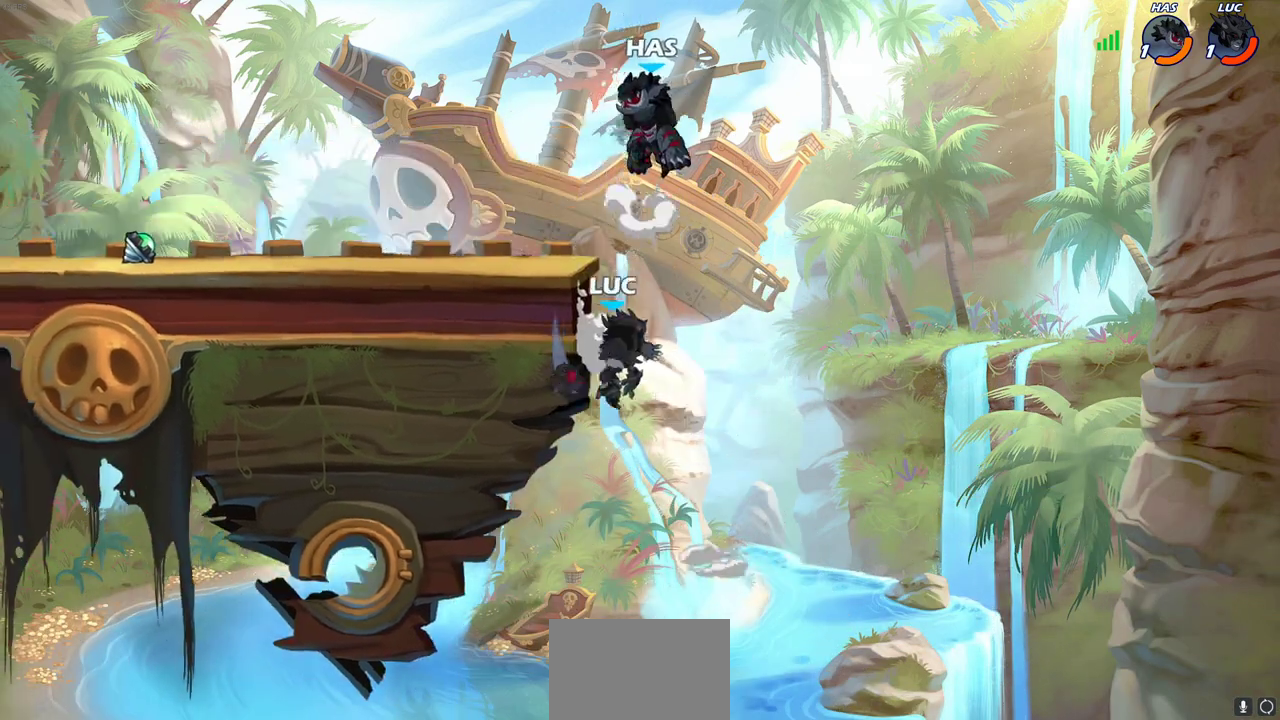
{"dt_ms": 600, "buttons": [], "left_stick": "down", "right_stick": "center"}
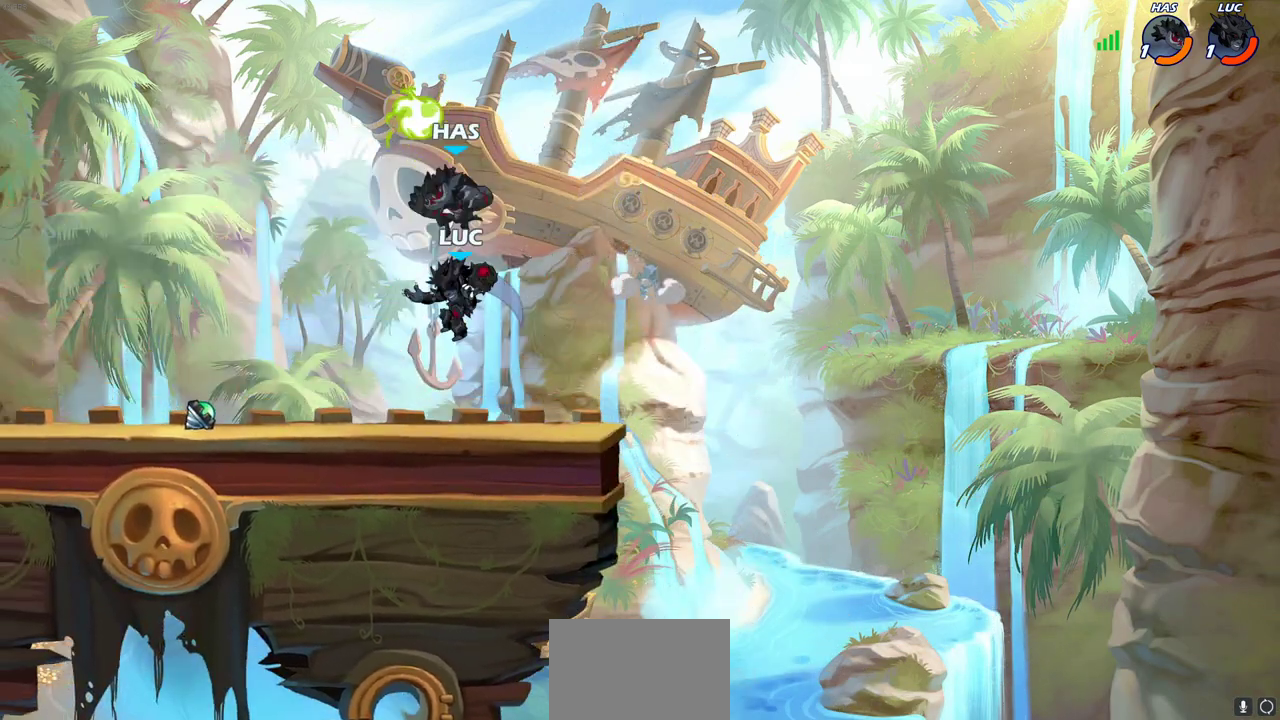
{"dt_ms": 300, "buttons": ["R2"], "left_stick": "left", "right_stick": "center", "events": [[50, "left_stick", "right"], [117, "R2", "down"], [250, "left_stick", "left"]]}
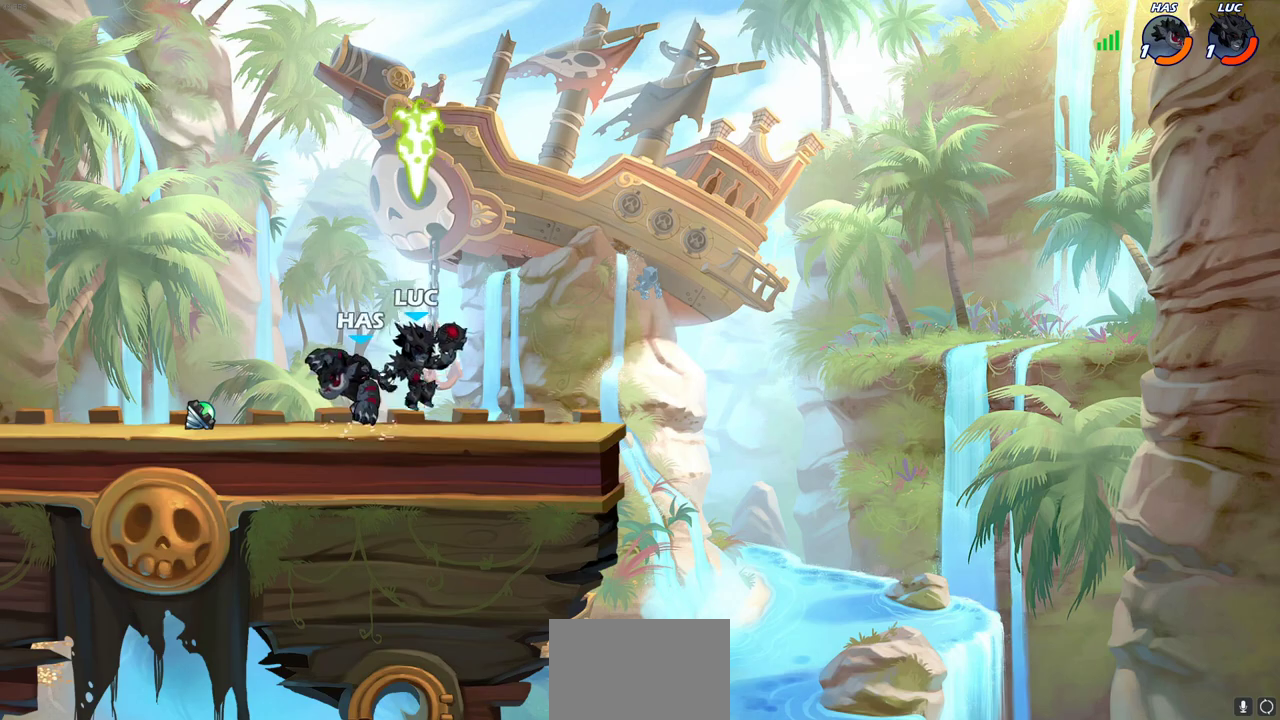
{"dt_ms": 700, "buttons": ["CROSS", "R2"], "left_stick": "left", "right_stick": "center", "events": [[83, "R2", "up"], [183, "SQUARE", "down"], [217, "left_stick", "center"], [250, "SQUARE", "up"], [350, "SQUARE", "down"], [450, "SQUARE", "up"], [583, "left_stick", "left"], [633, "CROSS", "down"], [700, "R2", "down"]]}
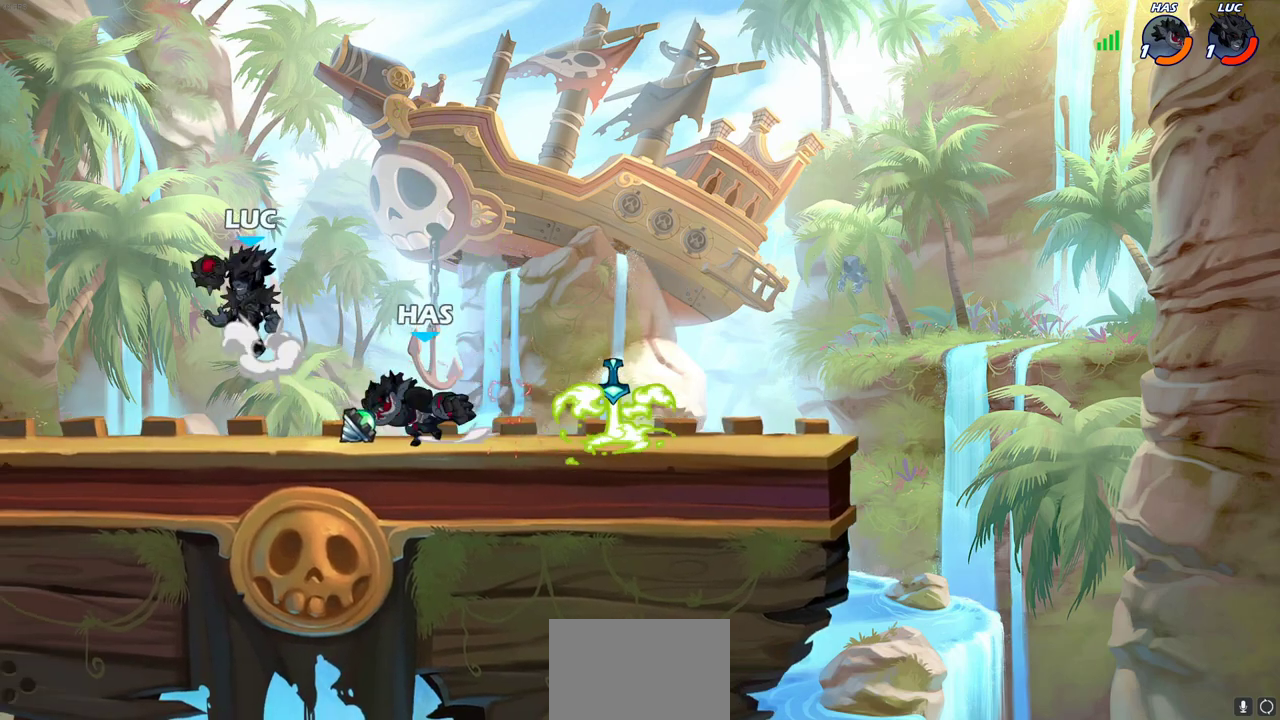
{"dt_ms": 700, "buttons": [], "left_stick": "right", "right_stick": "center", "events": [[17, "left_stick", "up-left"], [133, "left_stick", "left"], [150, "CROSS", "up"], [183, "R2", "up"], [217, "left_stick", "down-left"], [333, "left_stick", "right"], [483, "CROSS", "down"], [533, "SQUARE", "down"], [550, "CROSS", "up"], [567, "right_stick", "down-left"], [600, "SQUARE", "up"], [617, "right_stick", "center"]]}
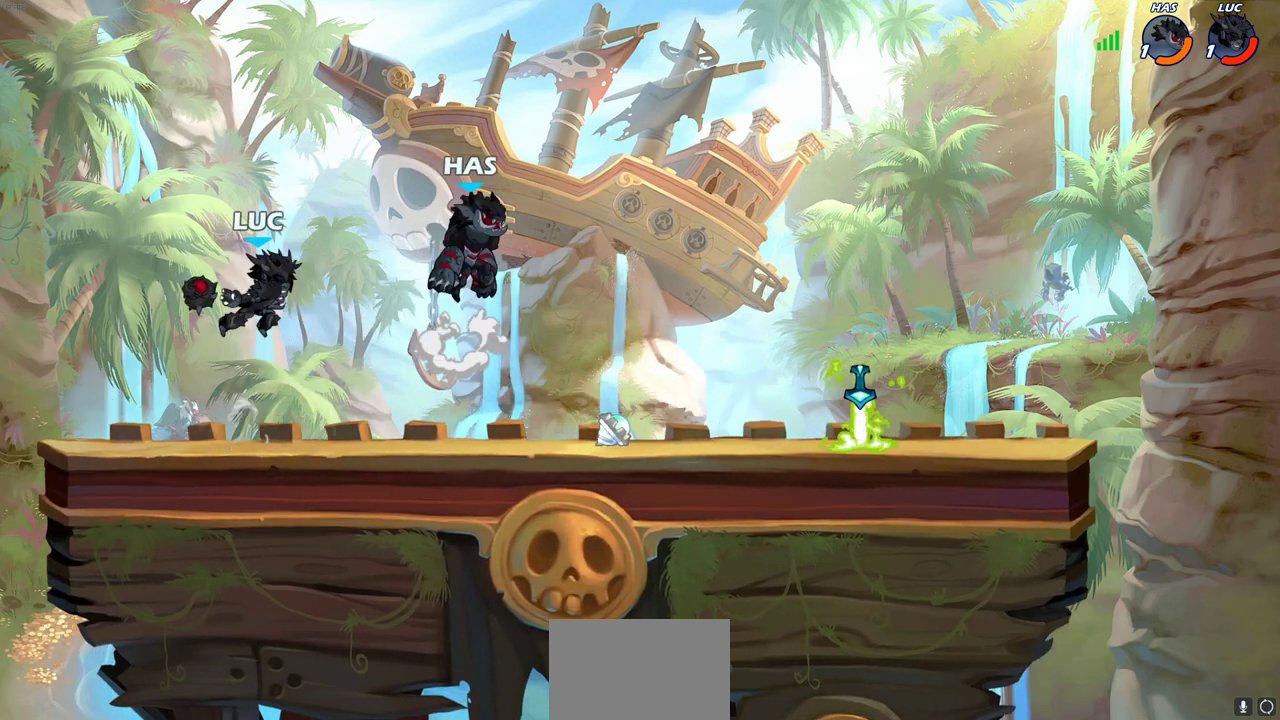
{"dt_ms": 300, "buttons": [], "left_stick": "left", "right_stick": "center", "events": [[150, "left_stick", "up-left"], [200, "left_stick", "left"]]}
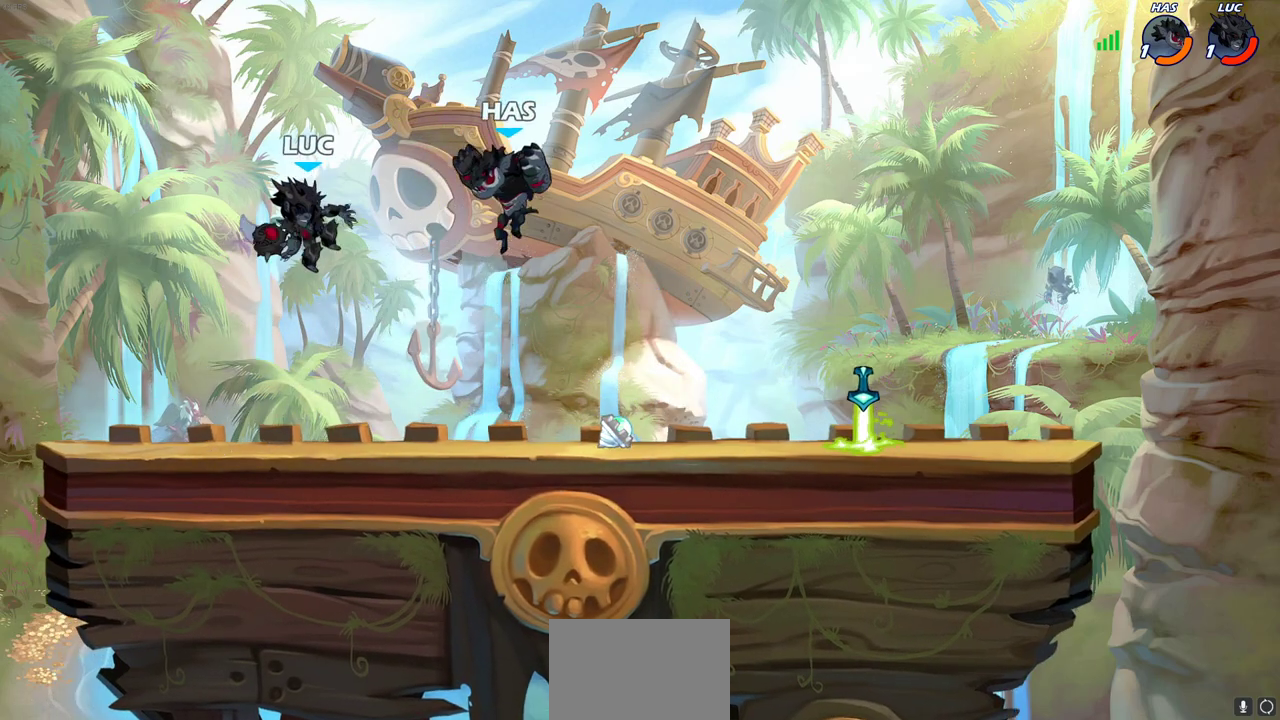
{"dt_ms": 500, "buttons": [], "left_stick": "down-right", "right_stick": "center", "events": [[100, "CROSS", "down"], [233, "CROSS", "up"], [300, "left_stick", "down-left"], [433, "left_stick", "down-right"]]}
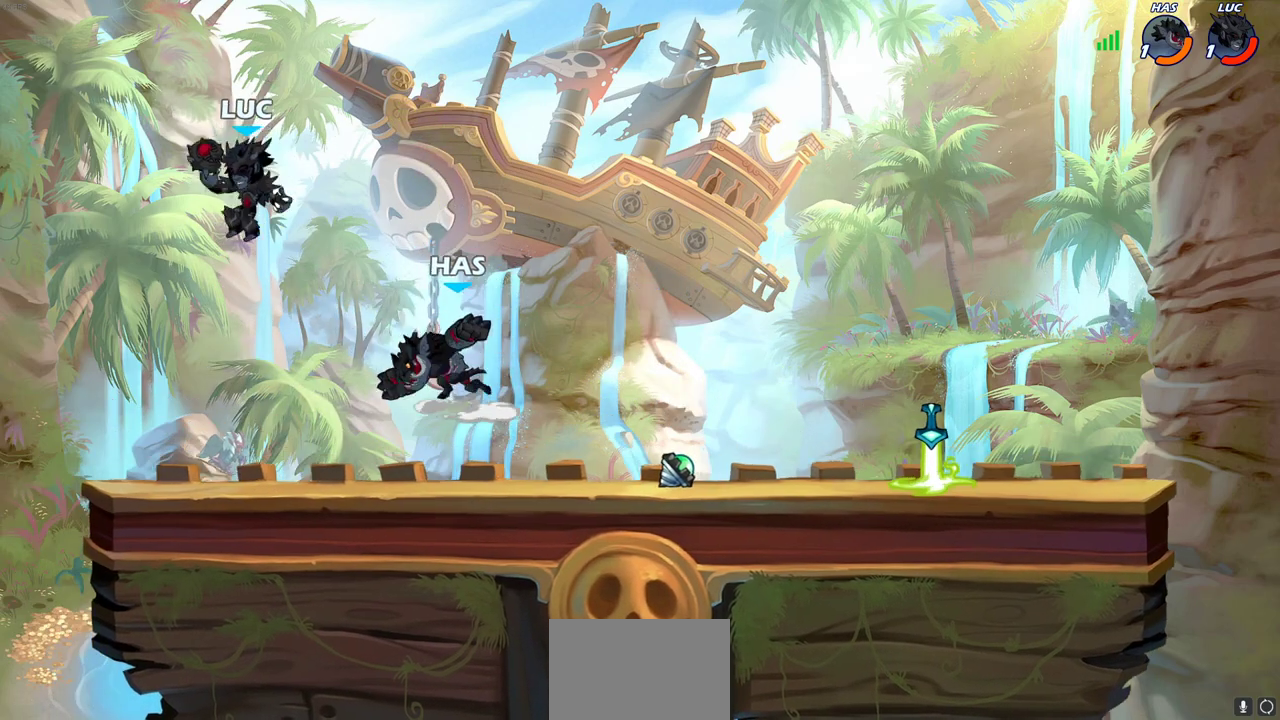
{"dt_ms": 500, "buttons": [], "left_stick": "center", "right_stick": "center", "events": [[33, "SQUARE", "down"], [33, "right_stick", "right"], [100, "SQUARE", "up"], [100, "right_stick", "center"], [150, "left_stick", "center"]]}
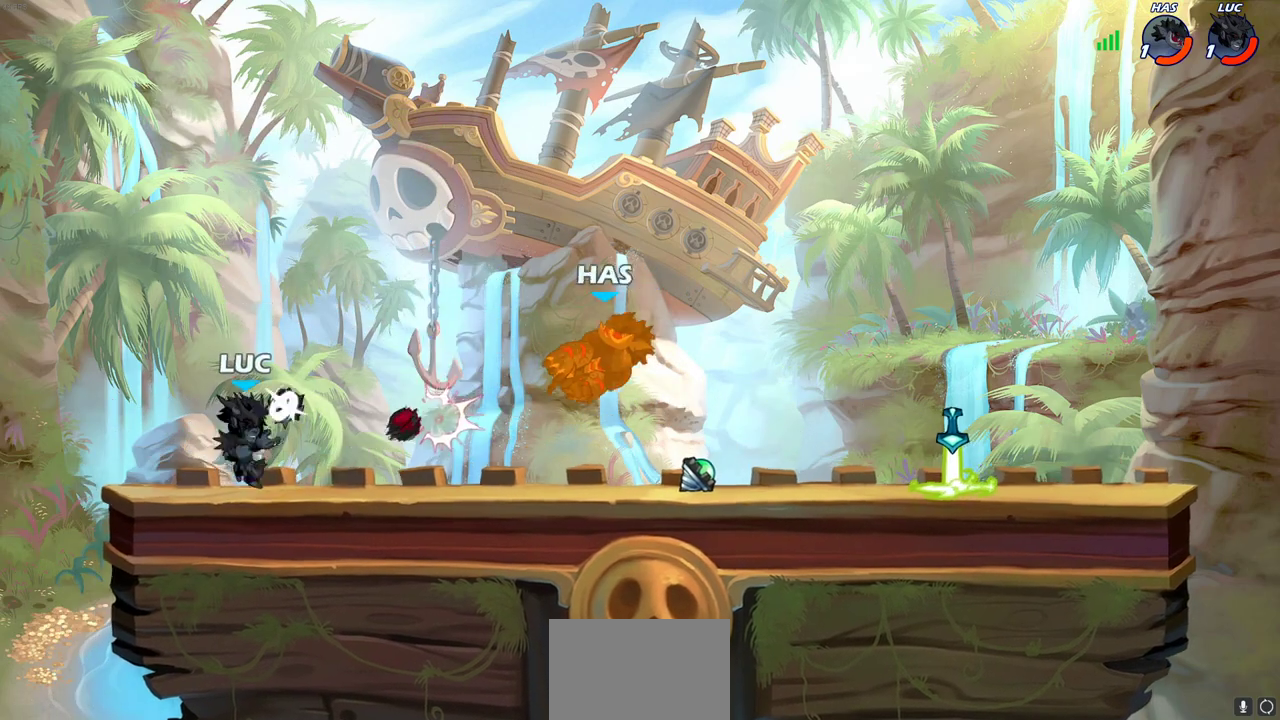
{"dt_ms": 300, "buttons": ["R2"], "left_stick": "right", "right_stick": "center", "events": [[167, "left_stick", "right"], [233, "R2", "down"]]}
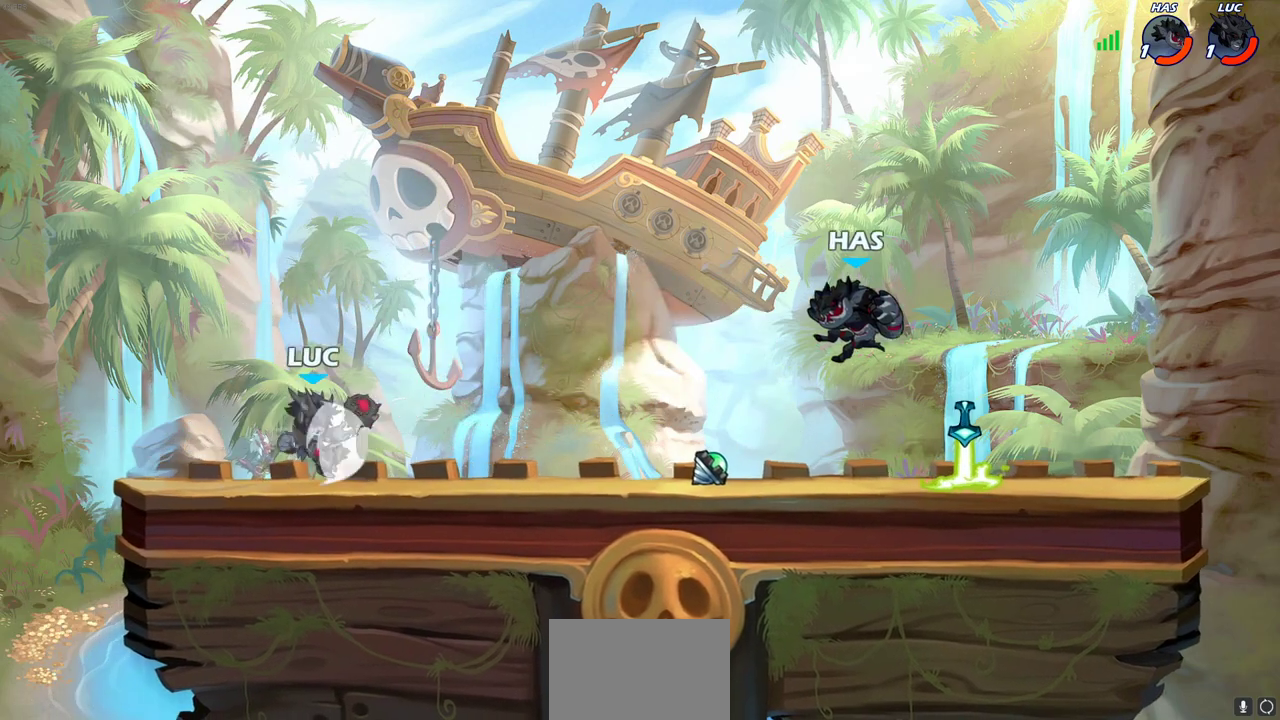
{"dt_ms": 700, "buttons": [], "left_stick": "center", "right_stick": "center", "events": [[83, "R2", "up"], [250, "CIRCLE", "down"], [350, "CIRCLE", "up"], [467, "left_stick", "center"]]}
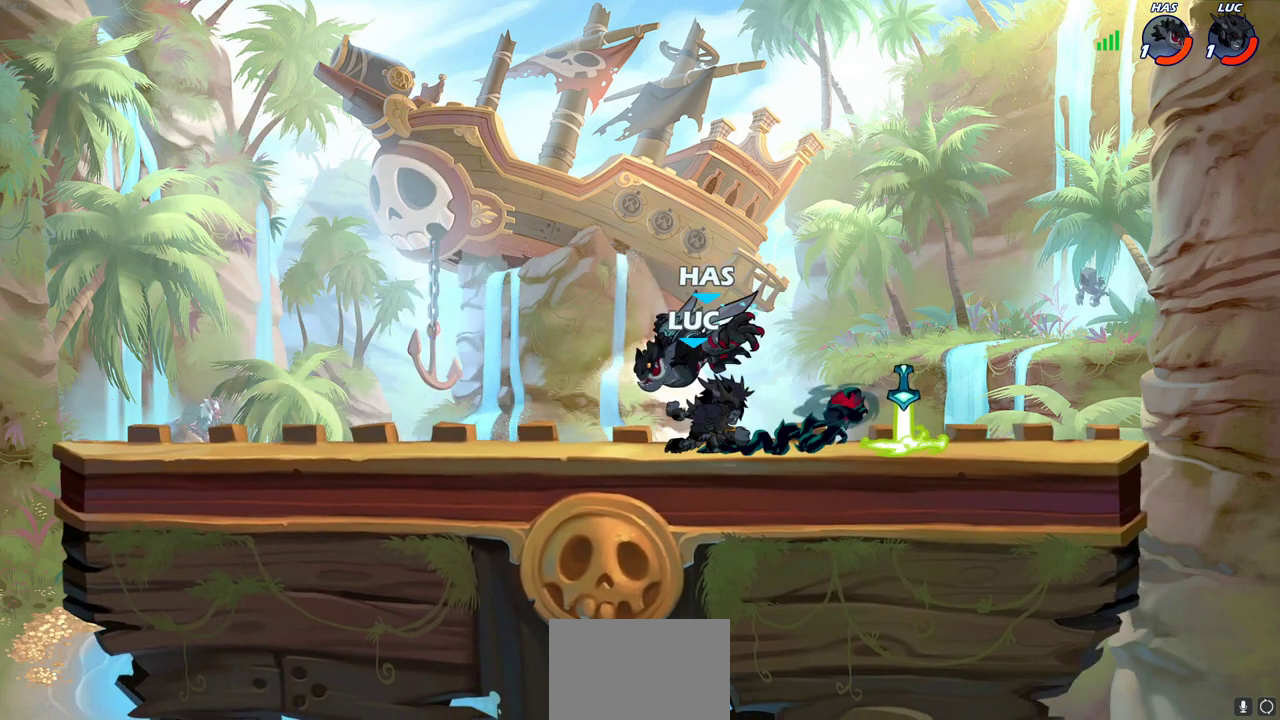
{"dt_ms": 700, "buttons": ["R2"], "left_stick": "right", "right_stick": "center", "events": [[333, "left_stick", "right"], [467, "R2", "down"], [583, "R2", "up"], [683, "R2", "down"]]}
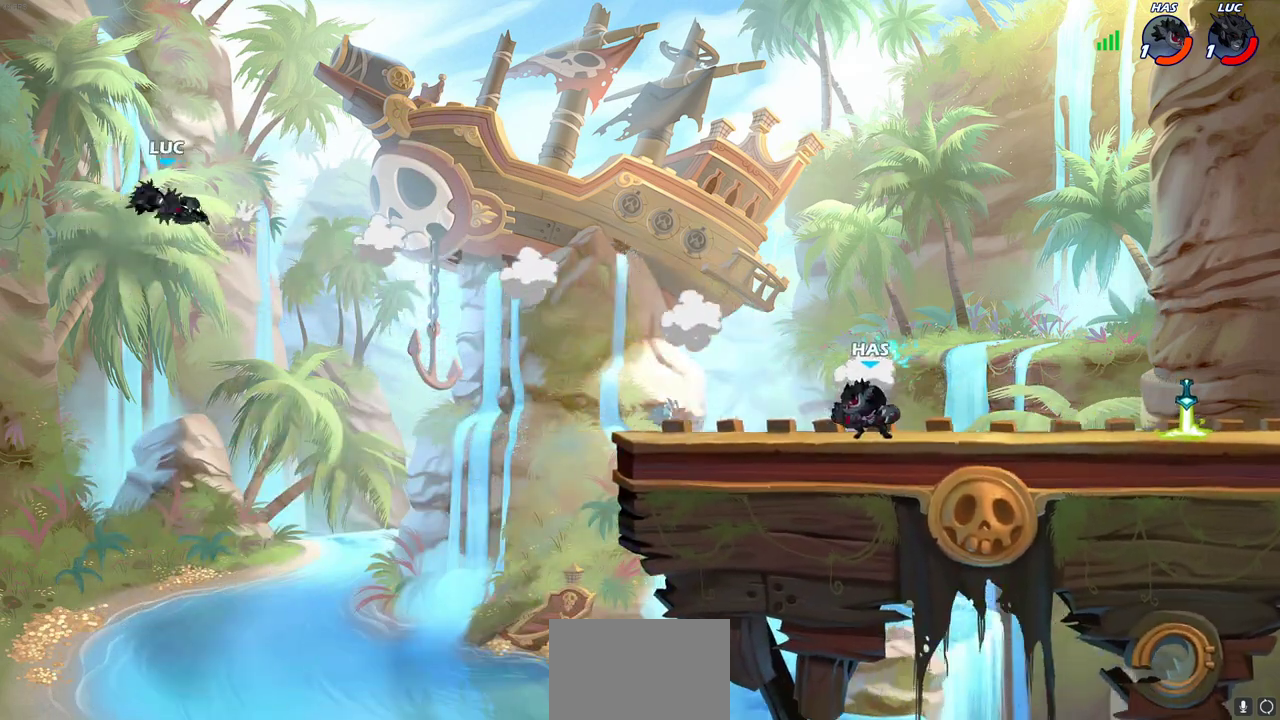
{"dt_ms": 300, "buttons": [], "left_stick": "right", "right_stick": "center", "events": [[83, "R2", "up"], [200, "R2", "down"], [283, "R2", "up"]]}
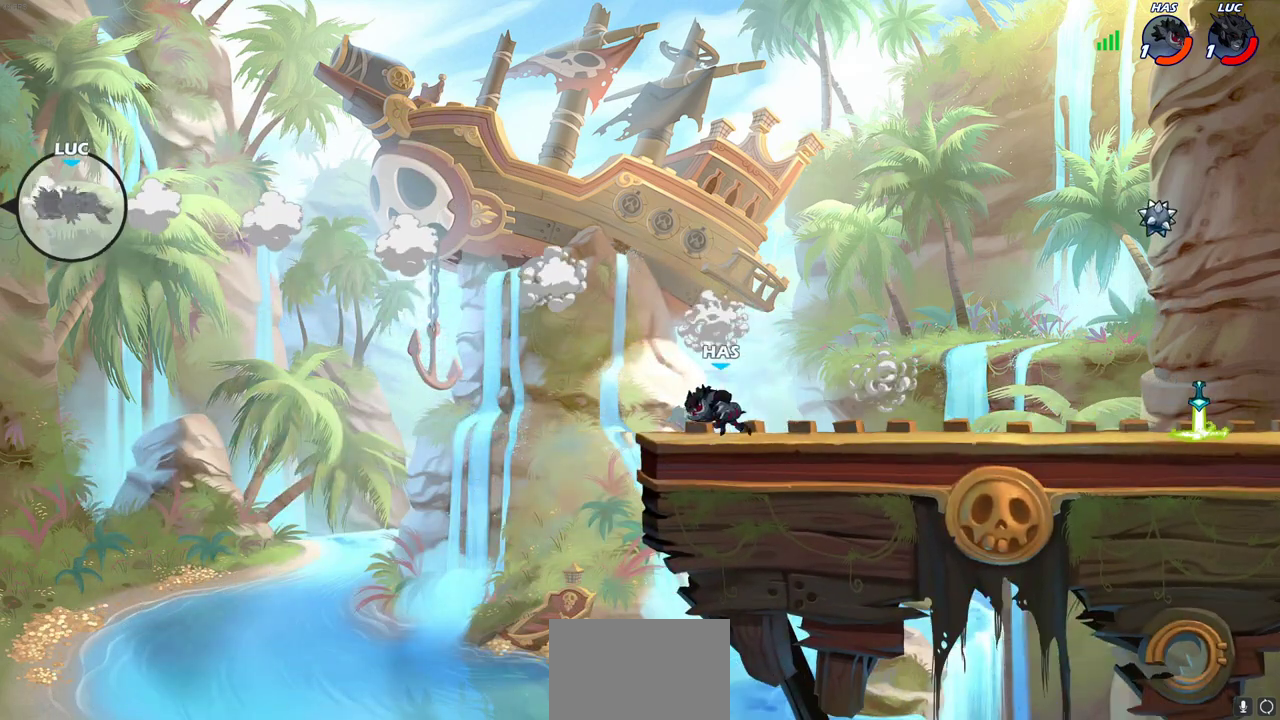
{"dt_ms": 300, "buttons": ["R2"], "left_stick": "right", "right_stick": "center", "events": [[83, "R2", "down"], [183, "R2", "up"], [267, "R2", "down"]]}